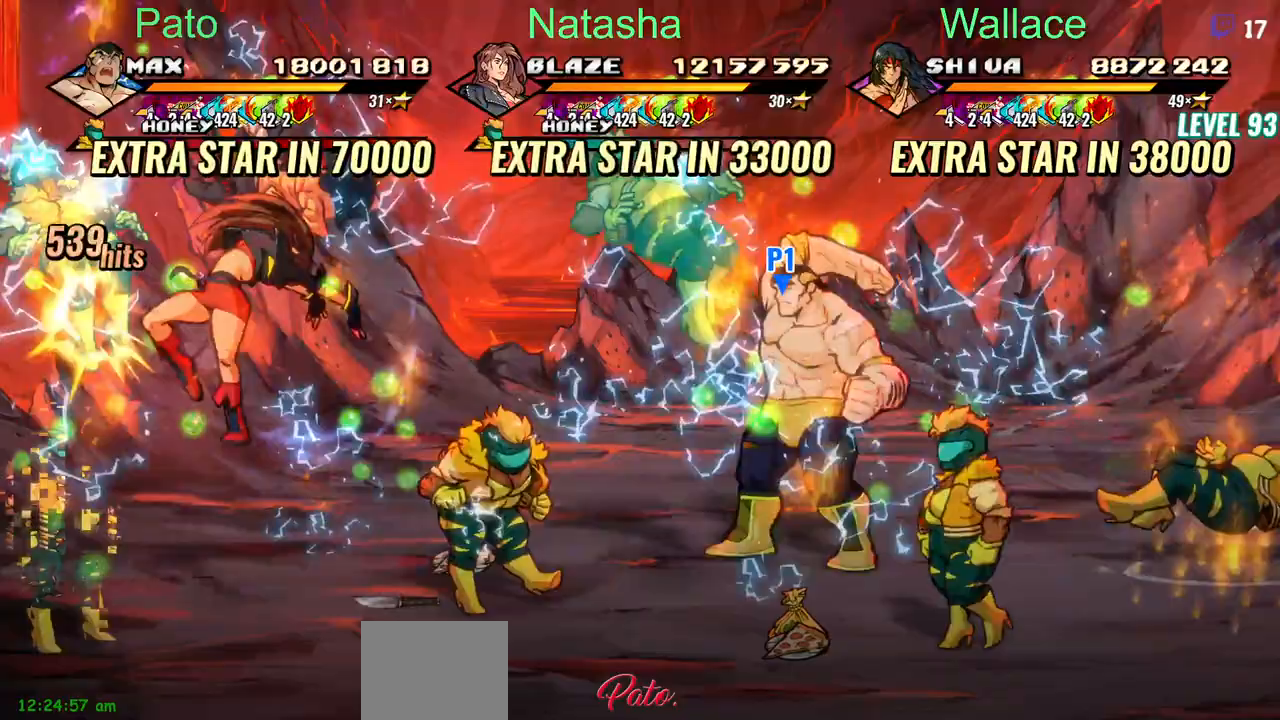
Gameplay with a controller (PlayStation layout); each line is a JSON object with the inputs held at the frame after it. "events" lists button and stick changes between this image and that frame as [ms after this image, input, new state], when the widget could be followed in between. Not read: DPAD_RIGHT L1 L3 R3 left_stick right_stick.
{"buttons": ["TRIANGLE", "DPAD_DOWN", "DPAD_LEFT"]}
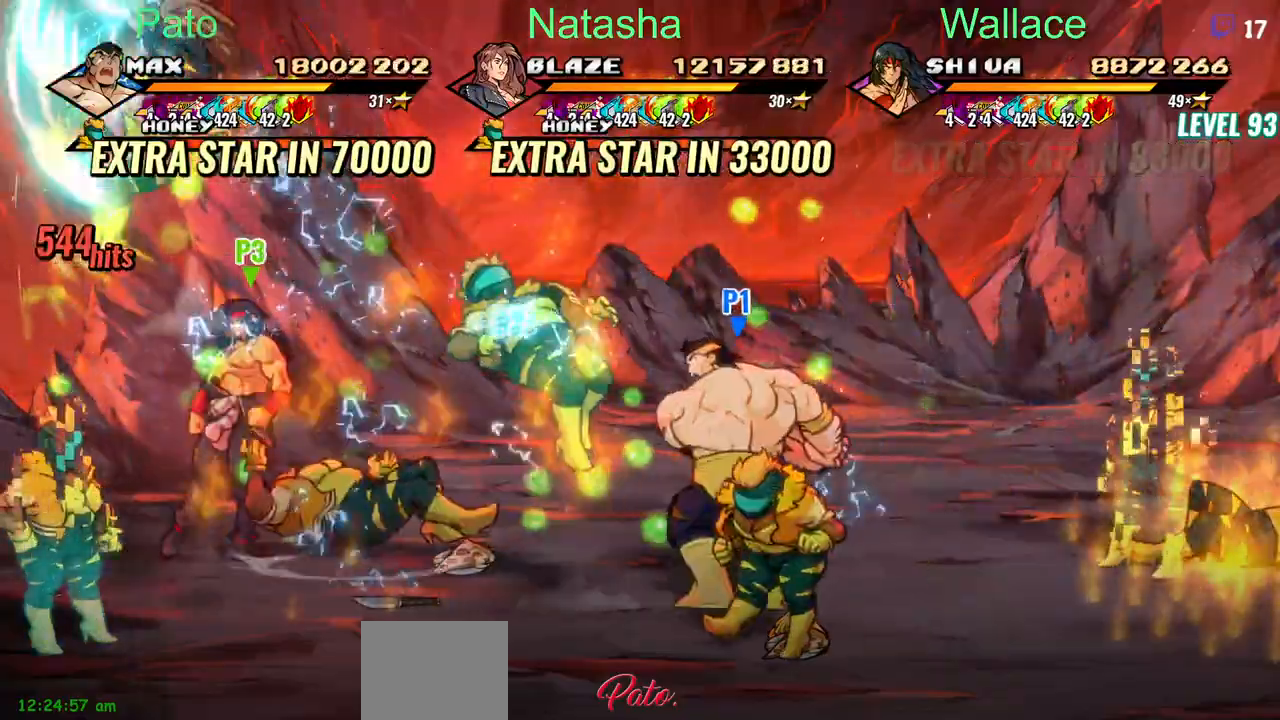
{"buttons": ["DPAD_UP", "DPAD_LEFT"], "events": [[183, "TRIANGLE", "up"], [300, "DPAD_DOWN", "up"], [367, "DPAD_UP", "down"]]}
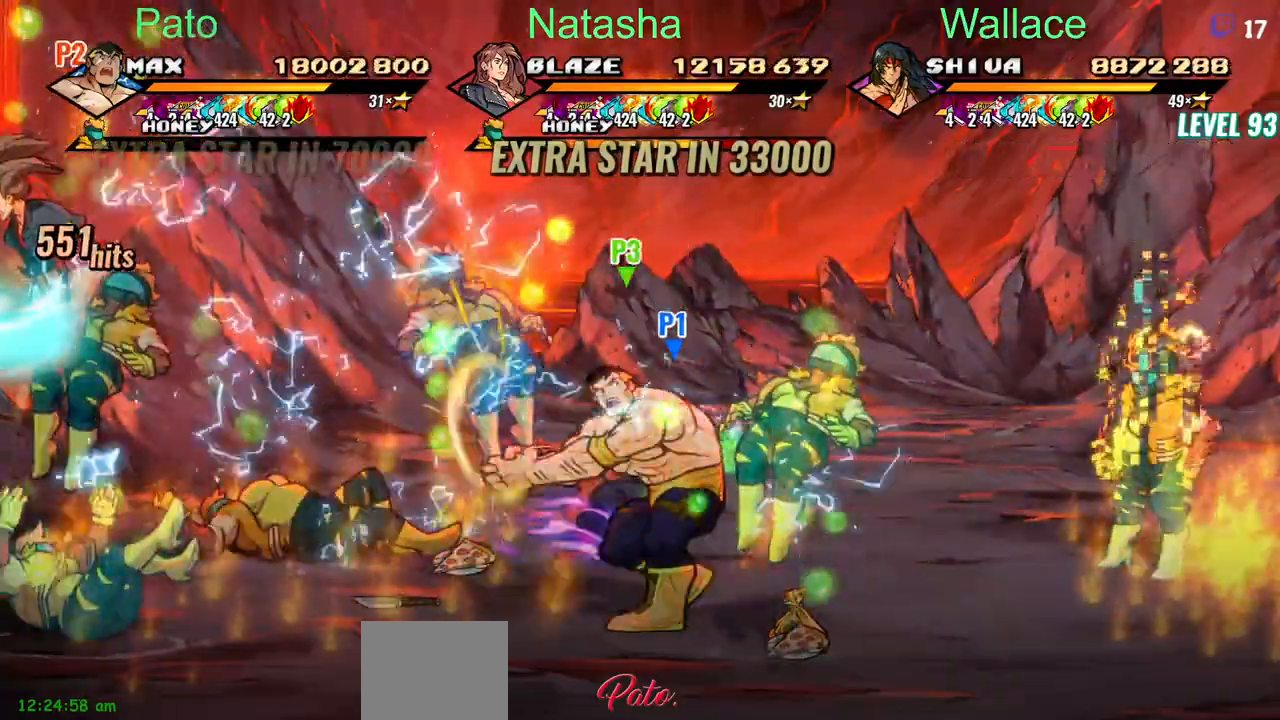
{"buttons": ["TRIANGLE", "DPAD_UP"], "events": [[150, "DPAD_UP", "up"], [317, "TRIANGLE", "down"], [417, "DPAD_LEFT", "up"], [417, "DPAD_UP", "down"]]}
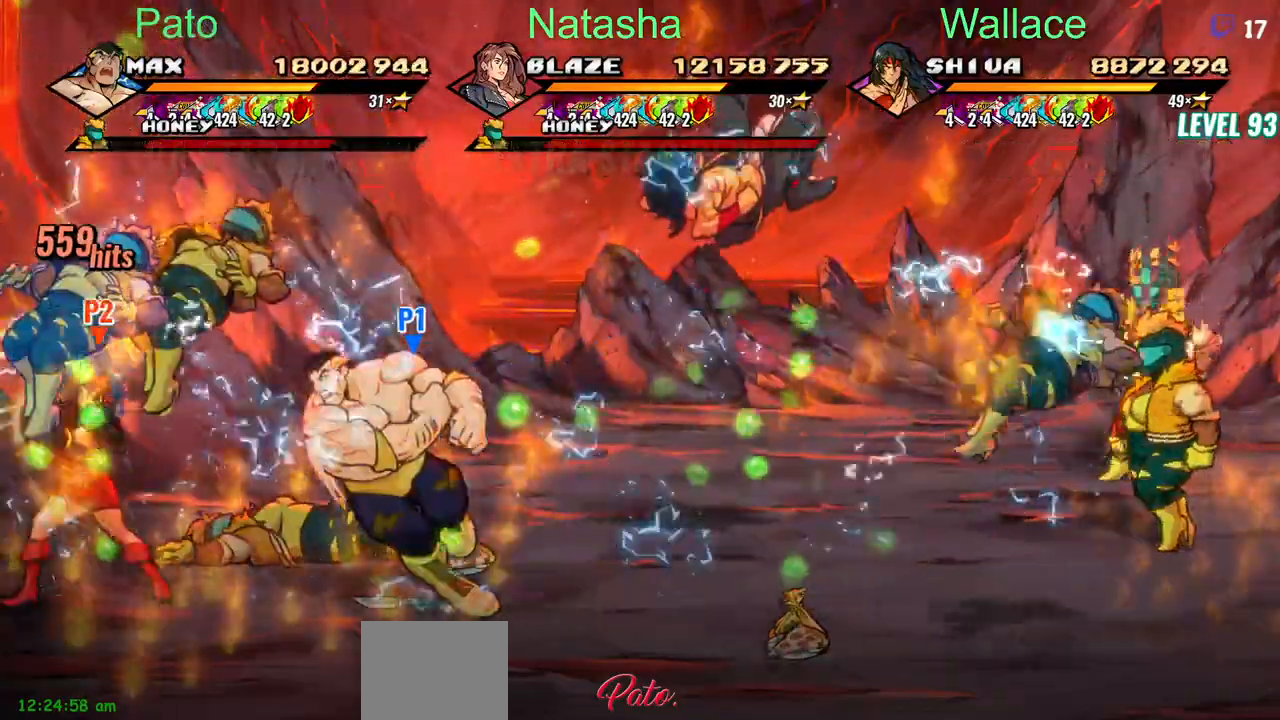
{"buttons": ["DPAD_UP"], "events": [[83, "TRIANGLE", "up"]]}
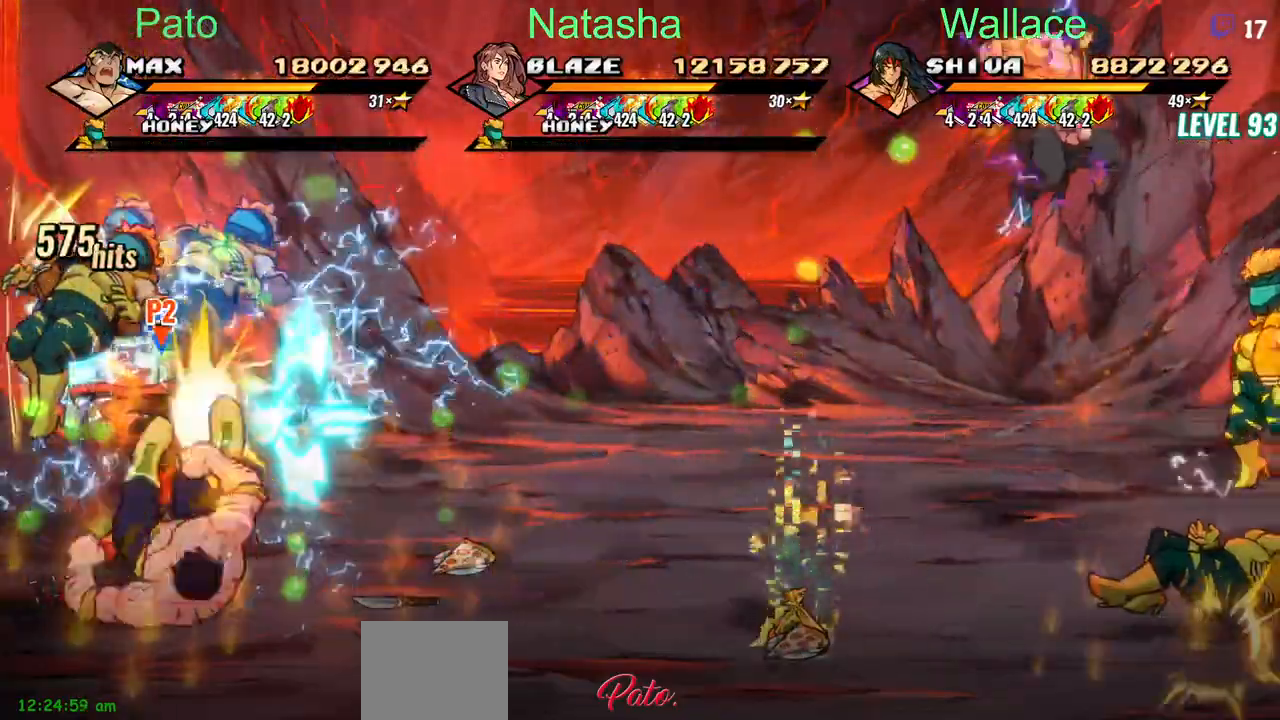
{"buttons": [], "events": [[233, "TRIANGLE", "down"], [333, "TRIANGLE", "up"], [383, "TRIANGLE", "down"], [400, "DPAD_UP", "up"], [433, "TRIANGLE", "up"]]}
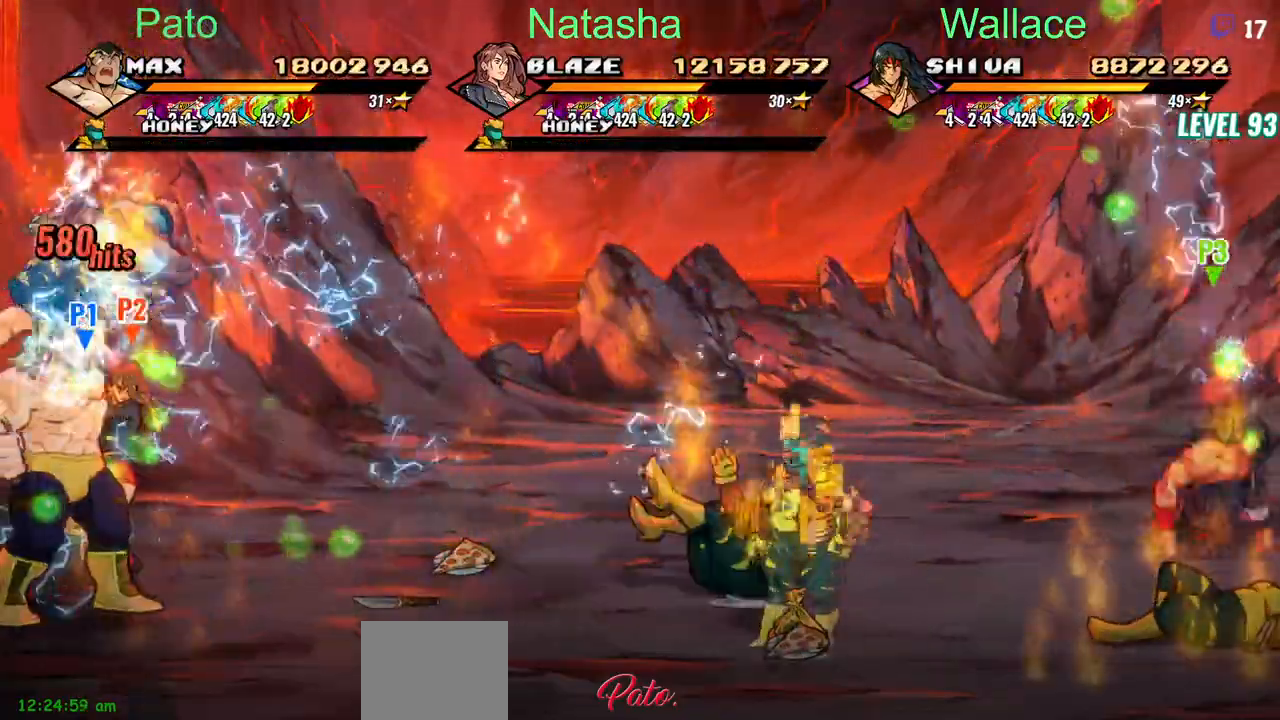
{"buttons": [], "events": []}
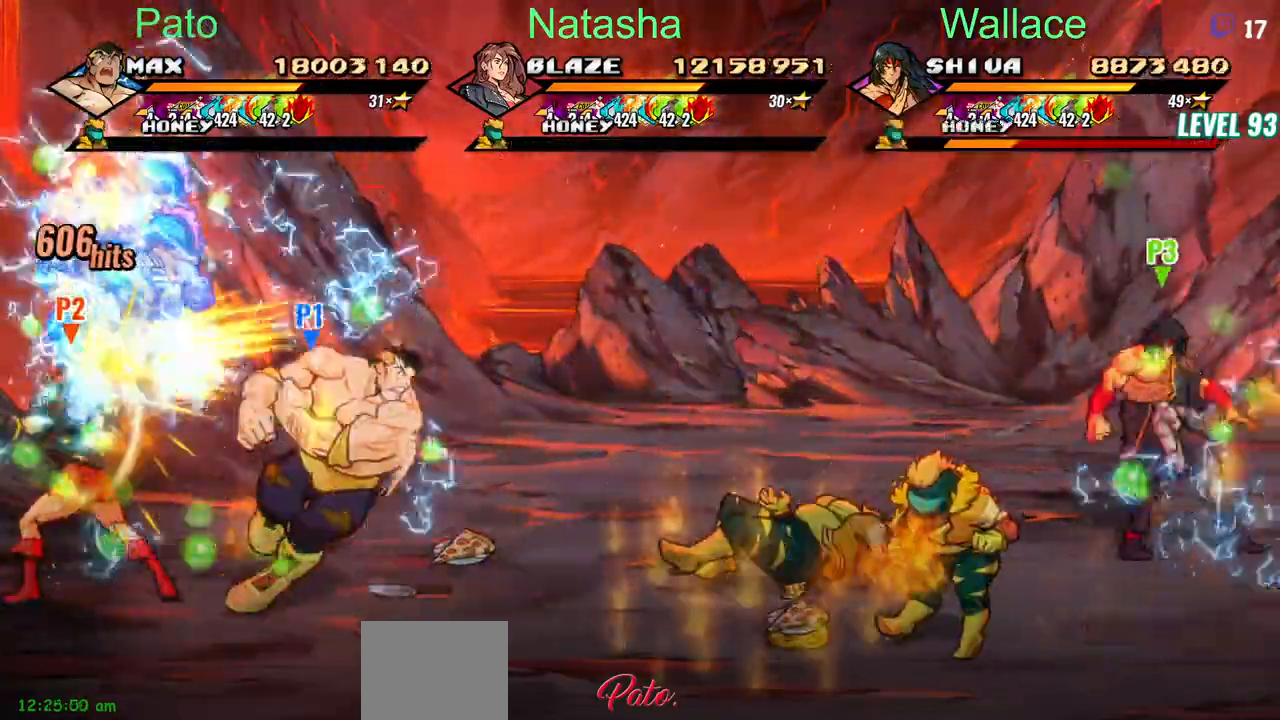
{"buttons": [], "events": []}
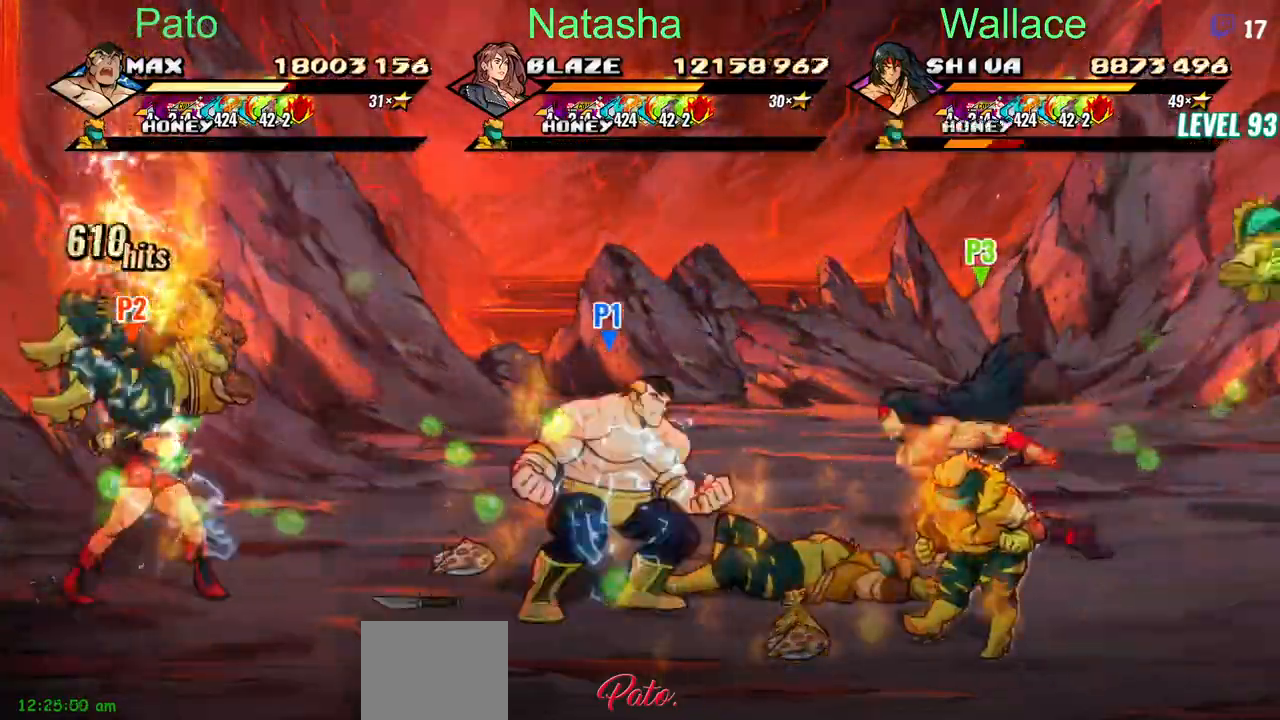
{"buttons": ["DPAD_UP"], "events": [[217, "DPAD_UP", "down"]]}
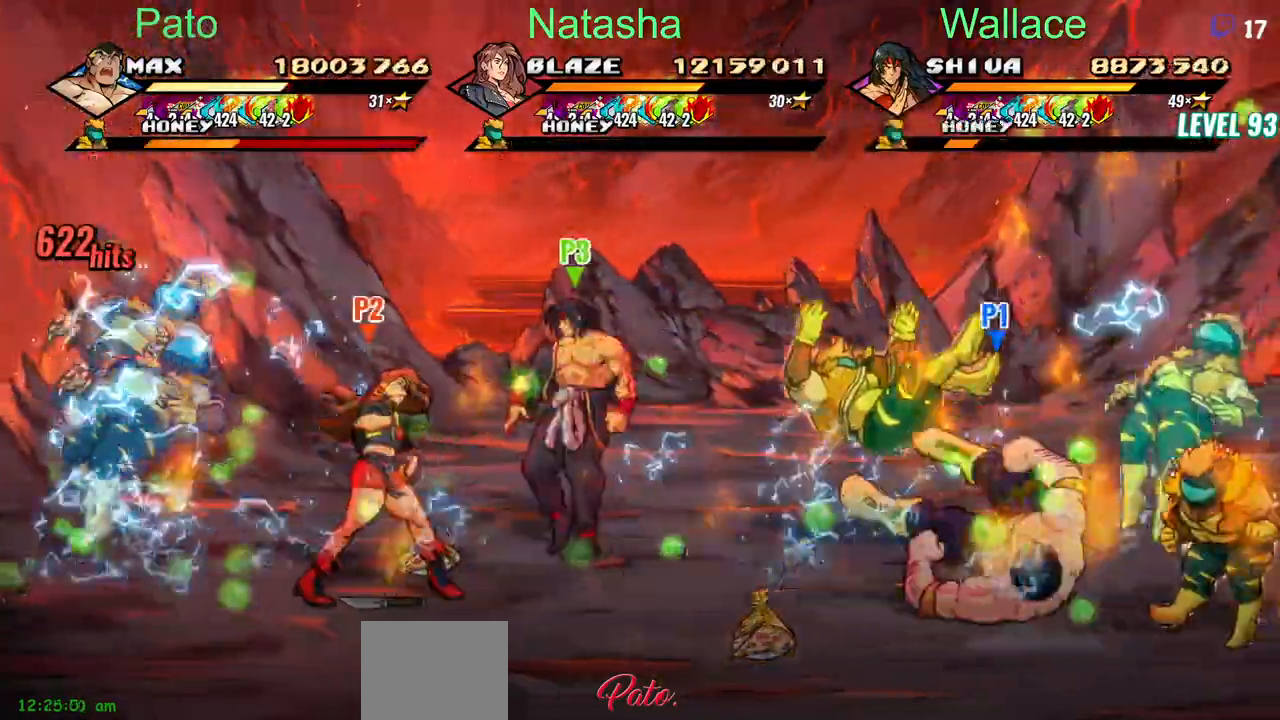
{"buttons": [], "events": [[233, "DPAD_UP", "up"]]}
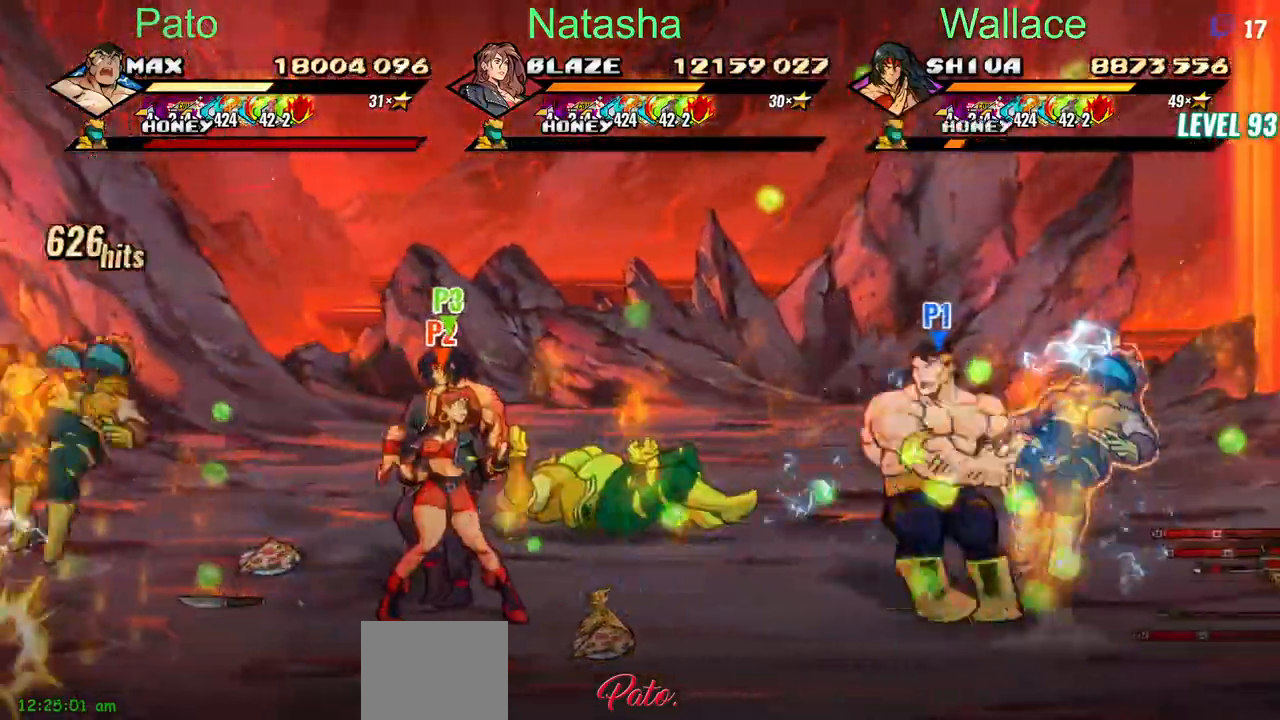
{"buttons": [], "events": [[67, "DPAD_UP", "down"], [283, "DPAD_UP", "up"]]}
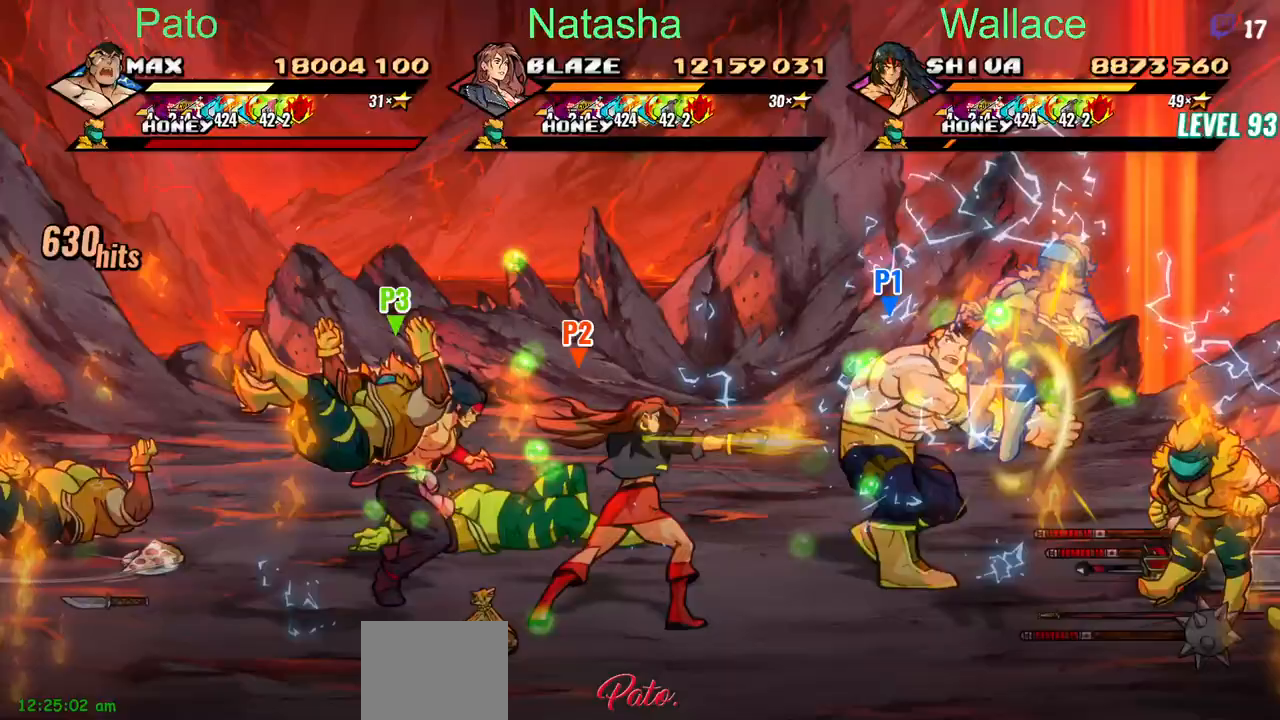
{"buttons": [], "events": []}
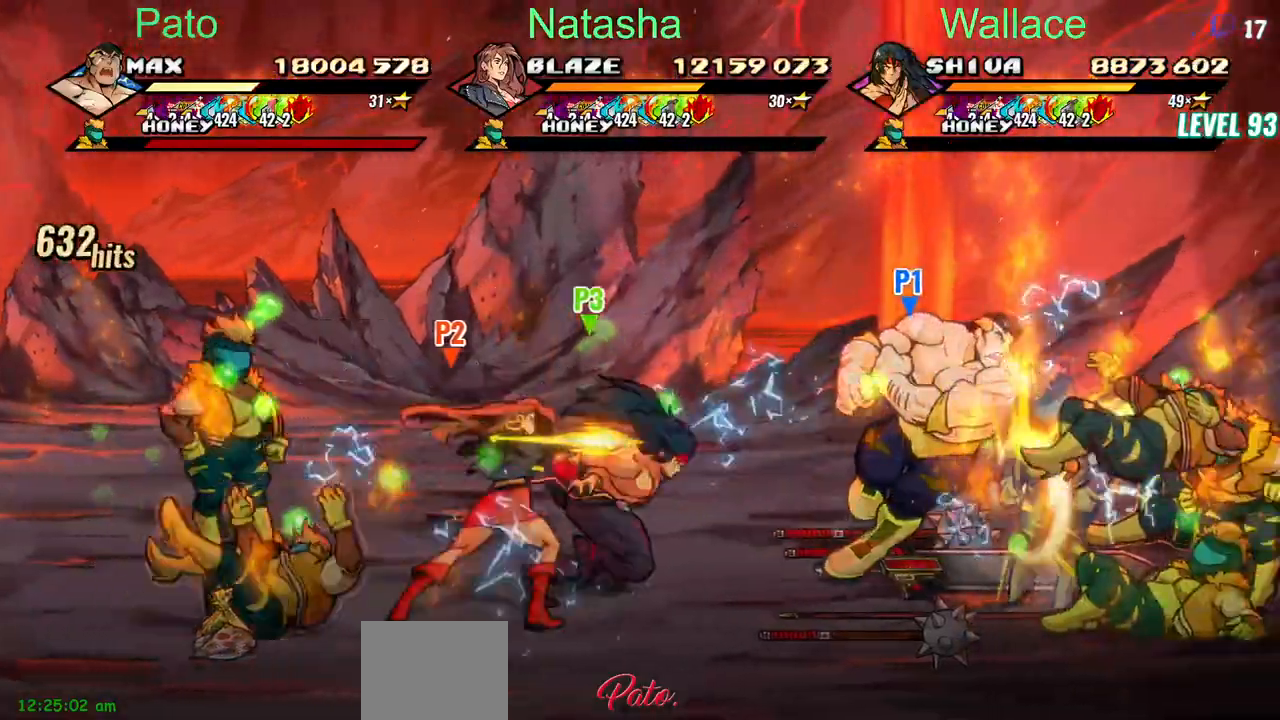
{"buttons": [], "events": []}
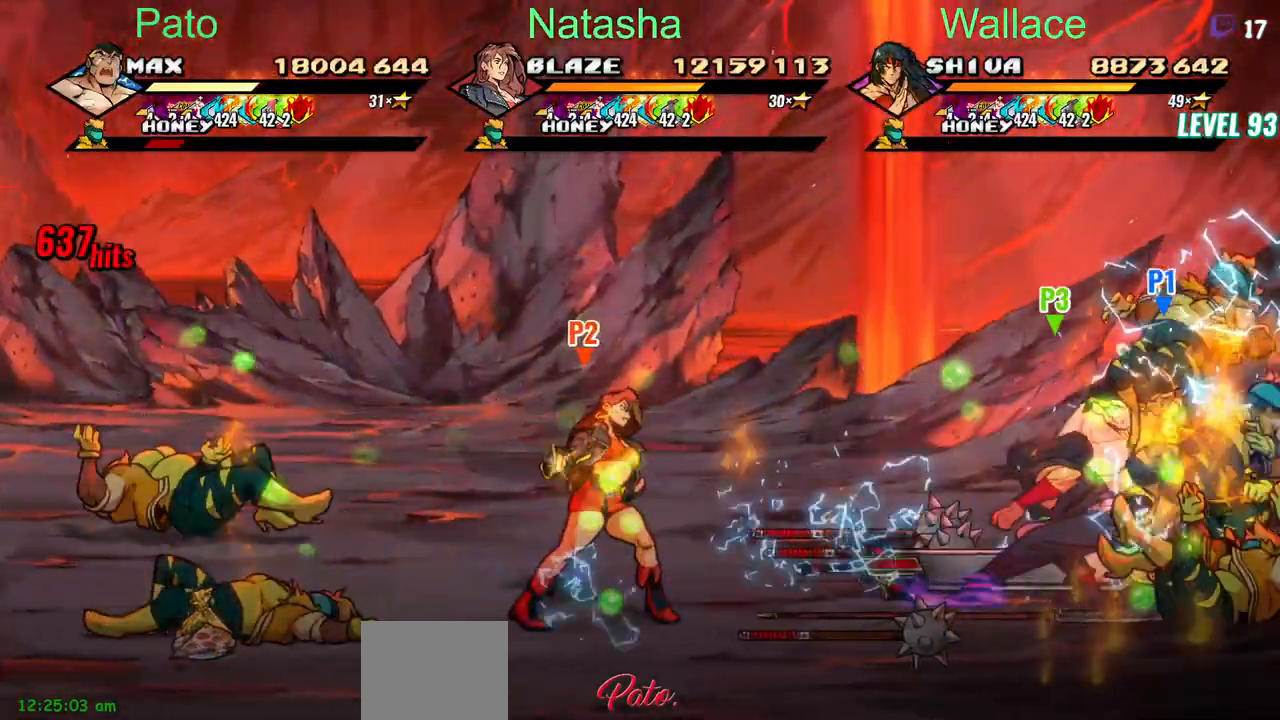
{"buttons": ["TRIANGLE", "DPAD_UP"], "events": [[33, "DPAD_DOWN", "down"], [267, "DPAD_DOWN", "up"], [450, "DPAD_UP", "down"], [450, "TRIANGLE", "down"]]}
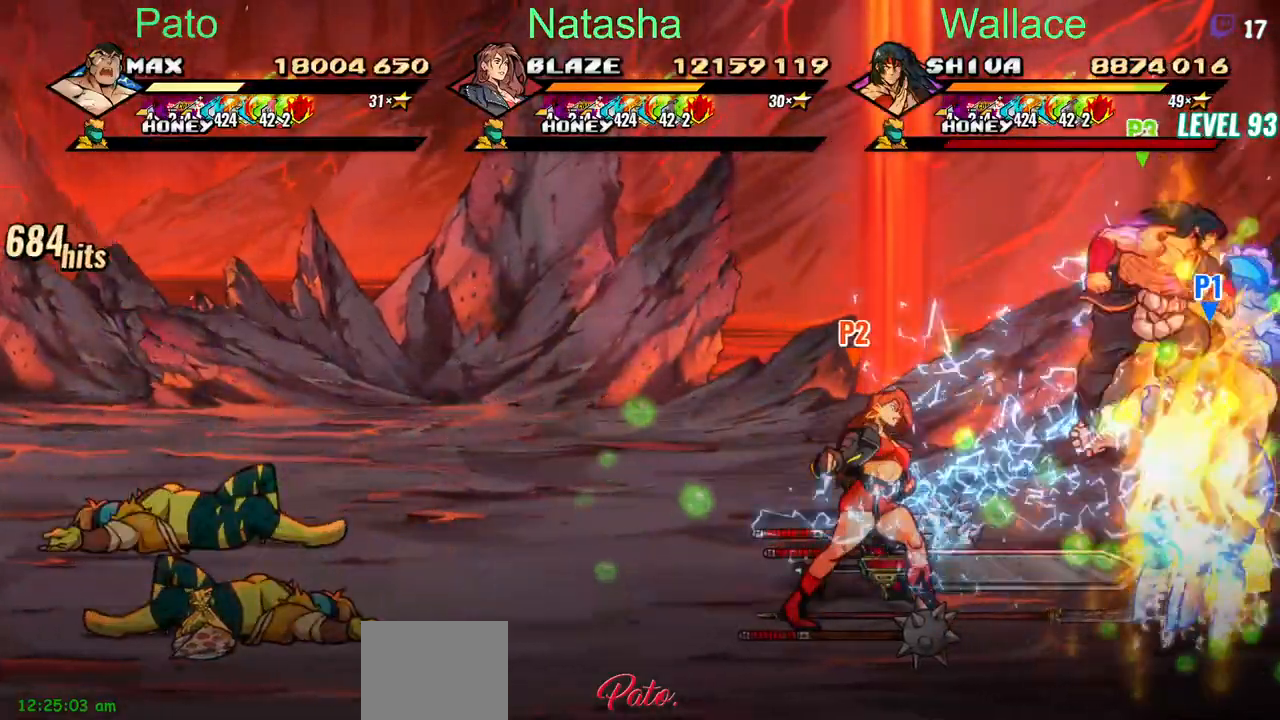
{"buttons": ["DPAD_UP"], "events": [[50, "TRIANGLE", "up"], [367, "TRIANGLE", "down"], [467, "TRIANGLE", "up"]]}